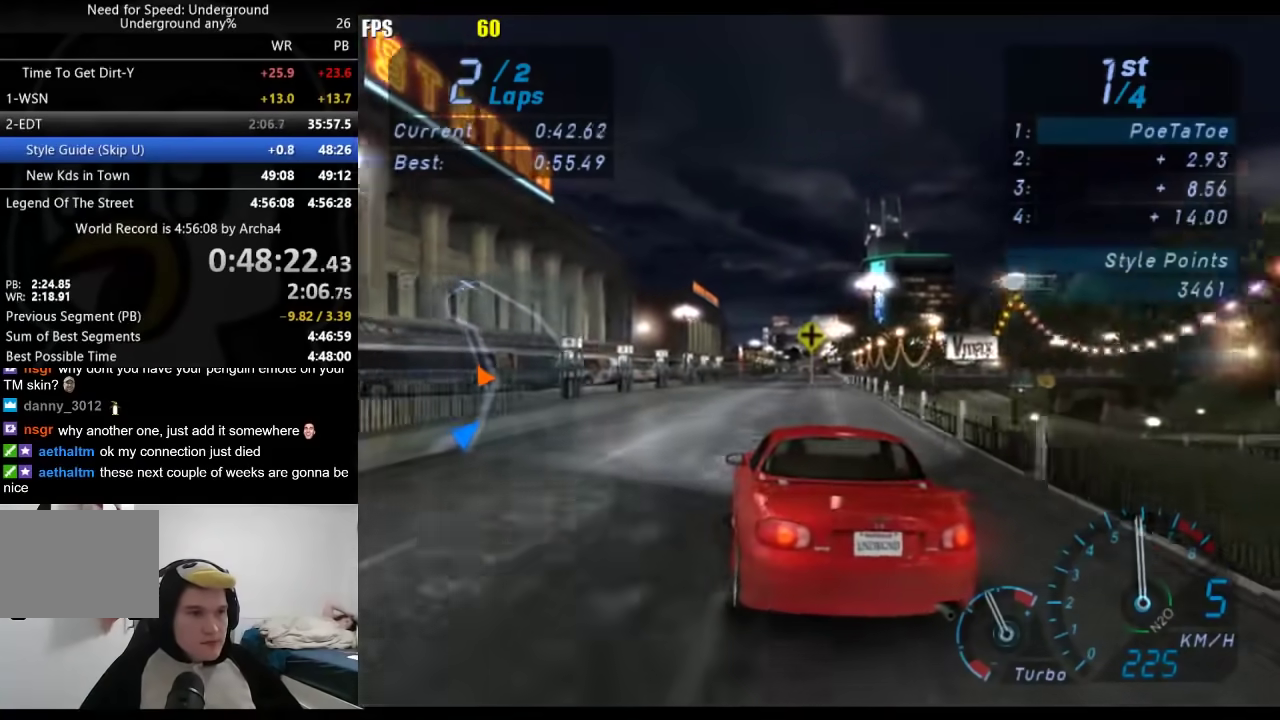
Gameplay with a controller (Xbox layout); each line is a JSON object with the inputs held at the frame after it. "events" lists button and stick changes between this image and that frame as [ms after this image, input, new state], when the widget could be followed in between. Not read: R2.
{"buttons": [], "left_stick": "center", "right_stick": "center", "events": [[183, "left_stick", "right"], [317, "left_stick", "center"]]}
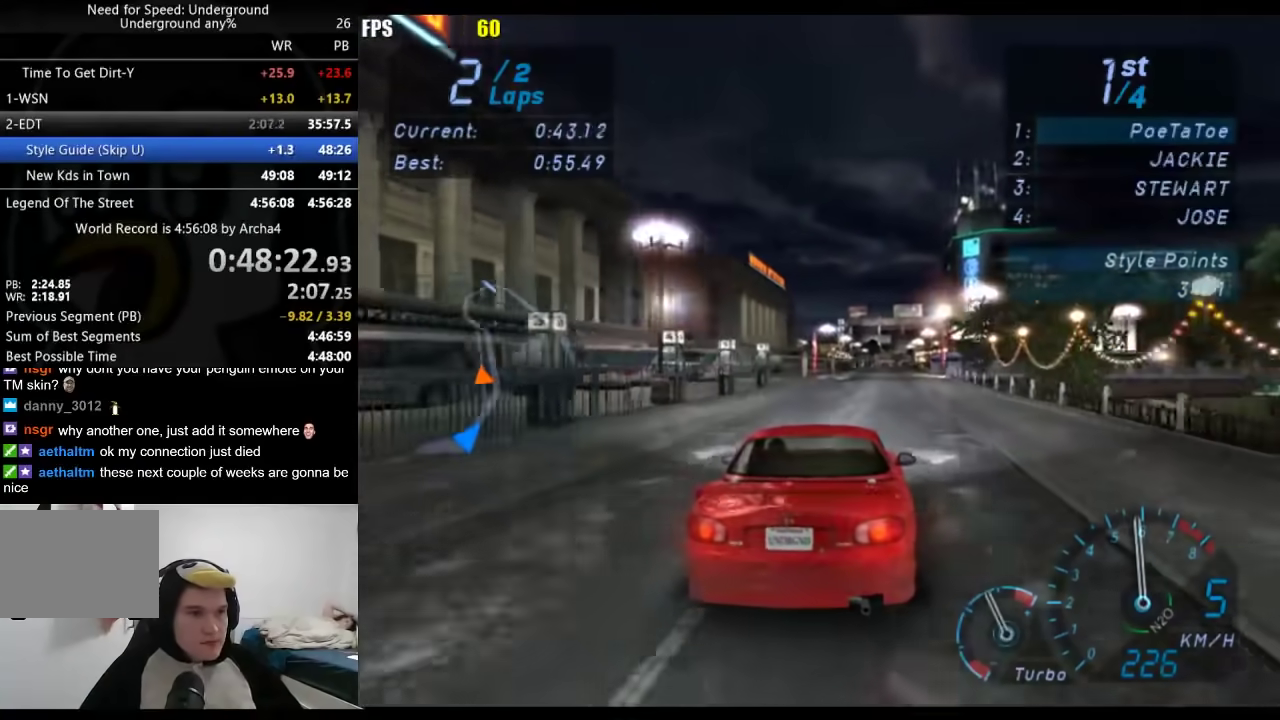
{"buttons": [], "left_stick": "center", "right_stick": "center", "events": []}
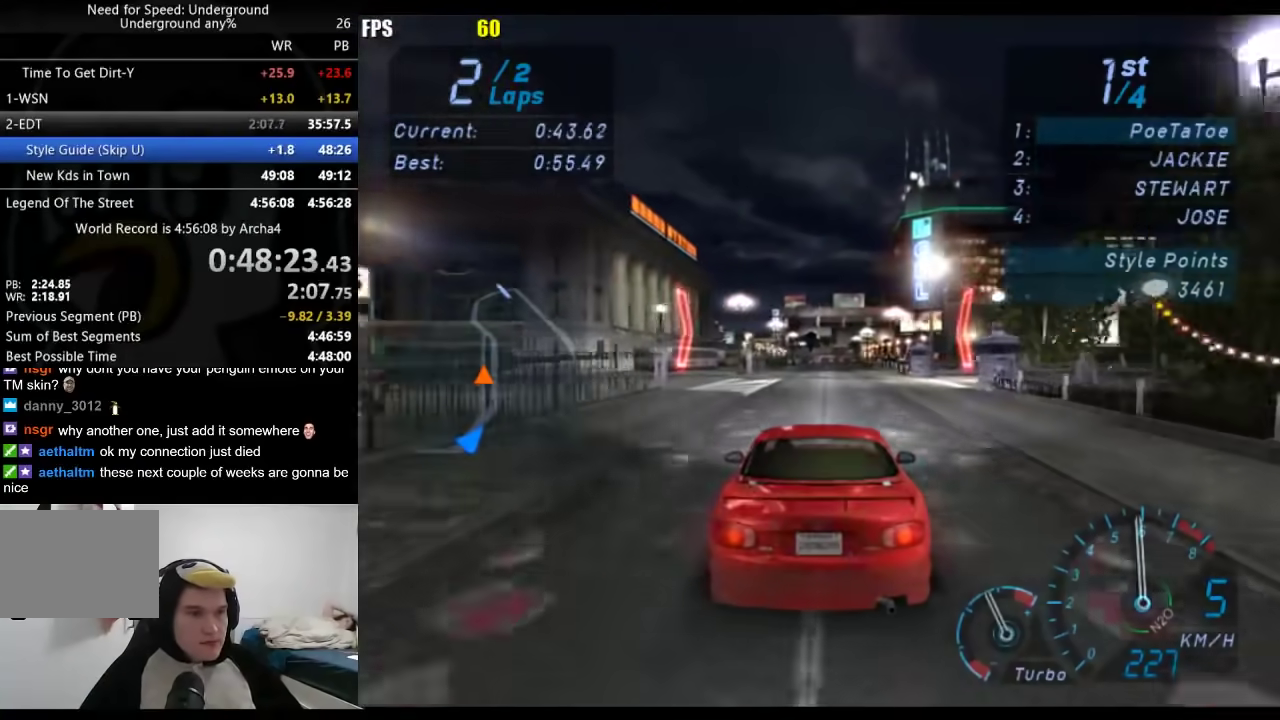
{"buttons": [], "left_stick": "center", "right_stick": "center", "events": []}
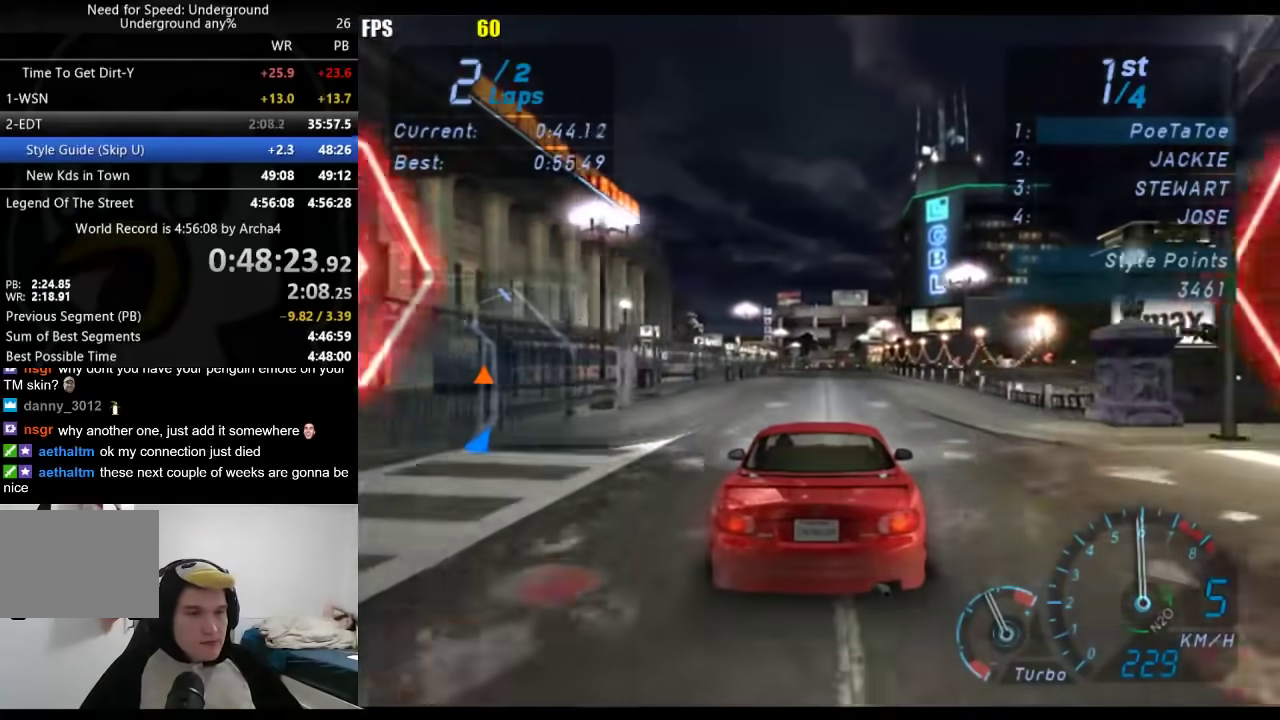
{"buttons": [], "left_stick": "center", "right_stick": "center", "events": []}
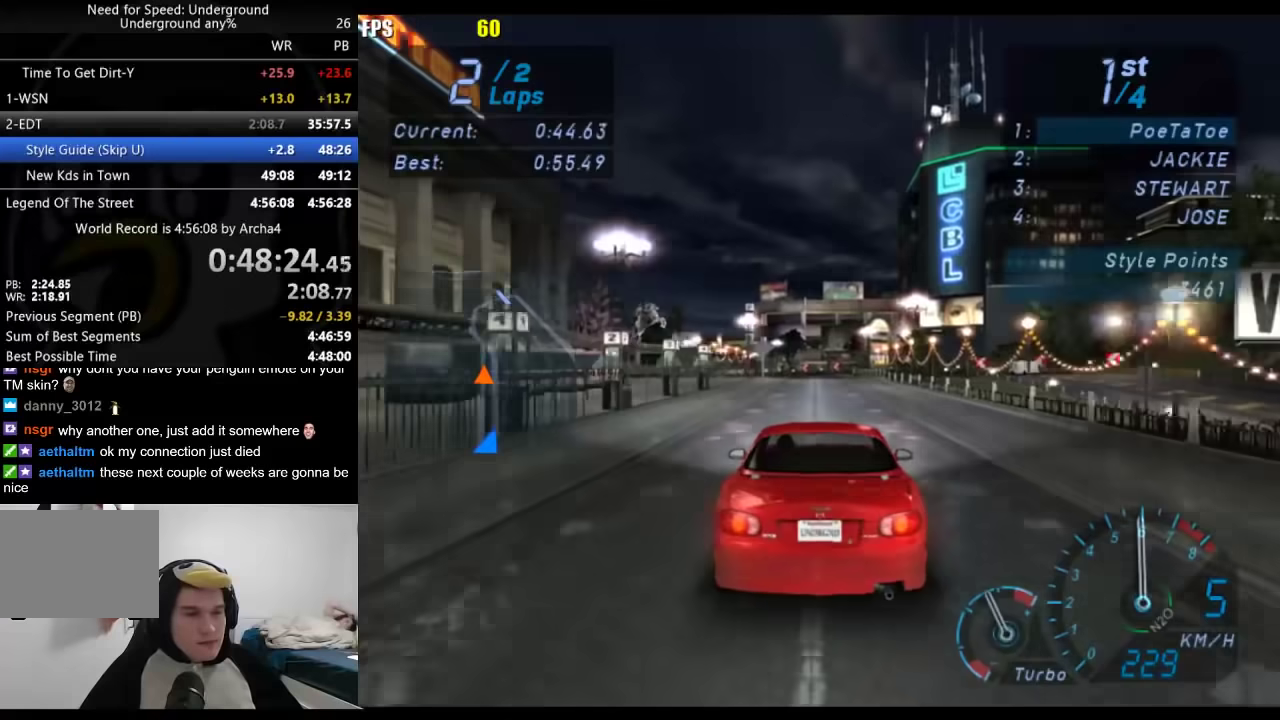
{"buttons": [], "left_stick": "center", "right_stick": "center", "events": []}
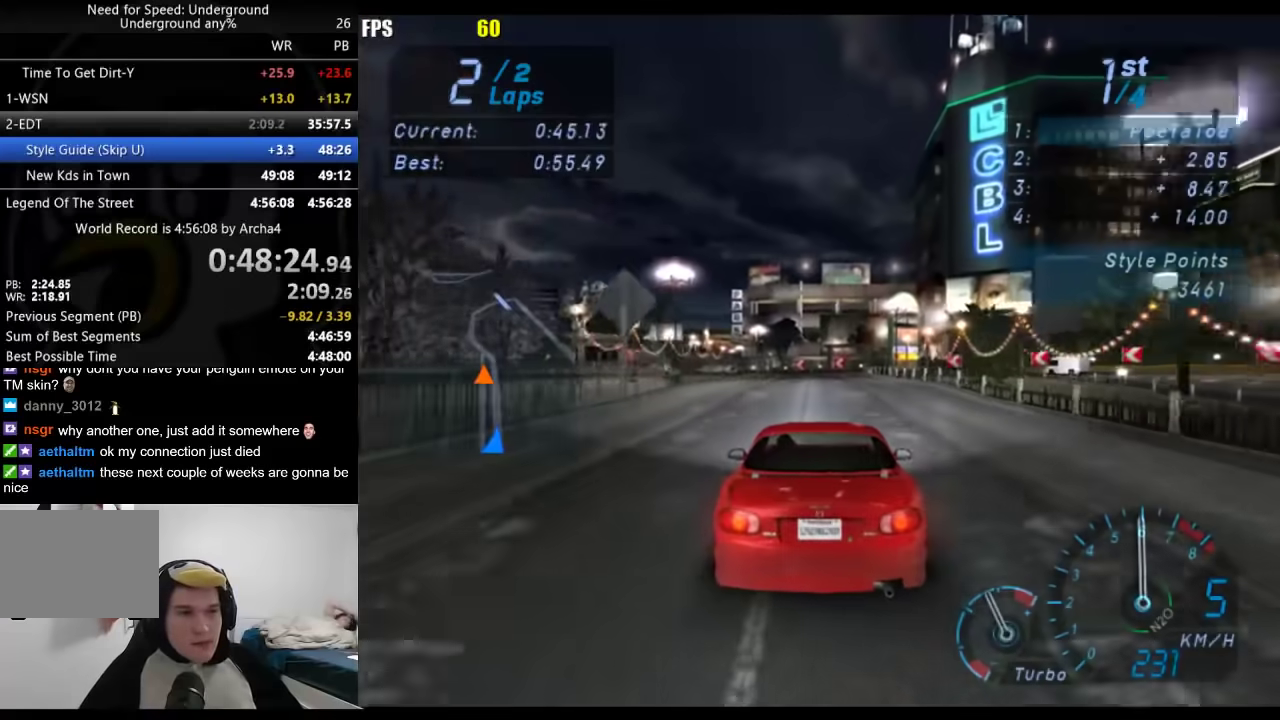
{"buttons": [], "left_stick": "center", "right_stick": "center", "events": []}
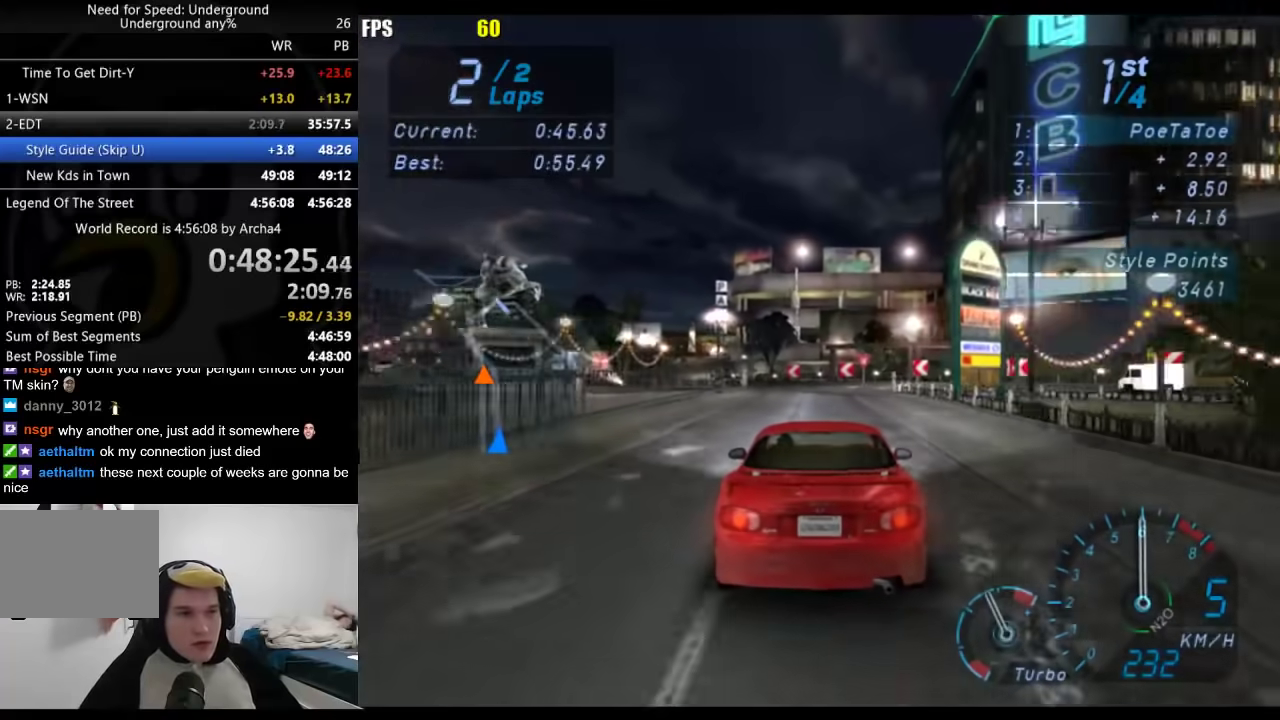
{"buttons": [], "left_stick": "down-left", "right_stick": "center", "events": [[33, "left_stick", "down-left"], [167, "left_stick", "center"], [417, "left_stick", "down-left"]]}
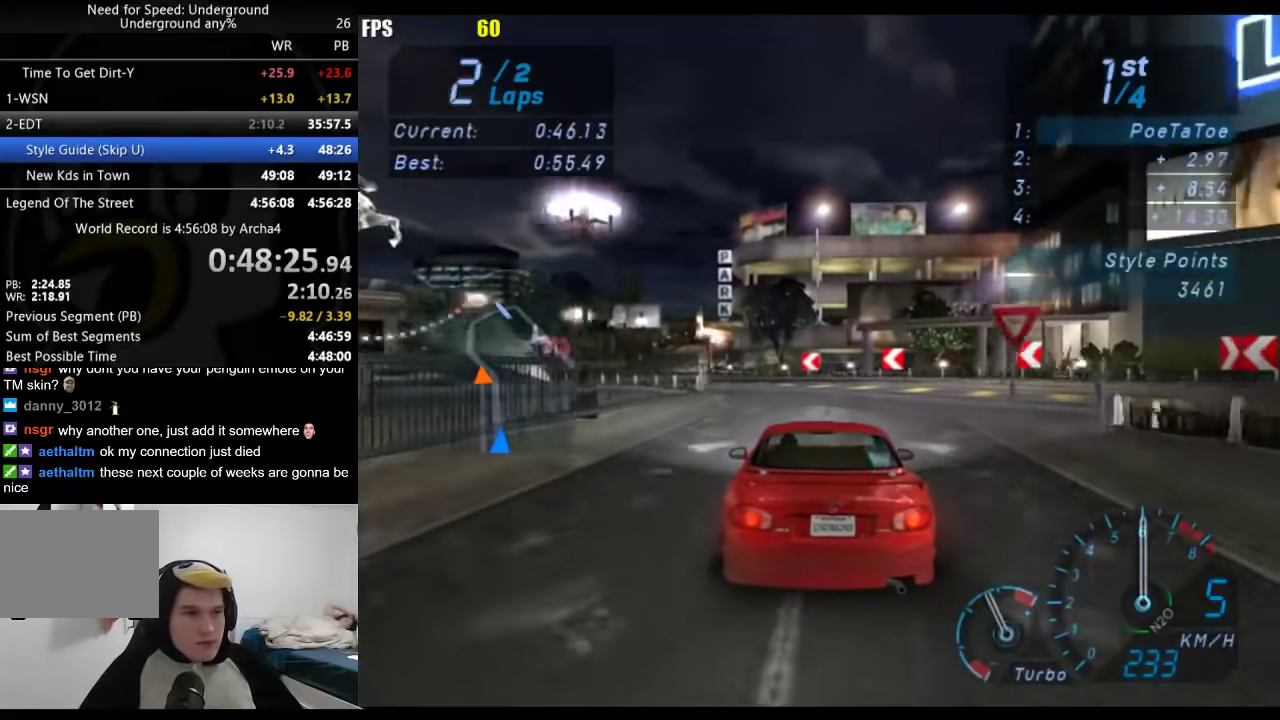
{"buttons": [], "left_stick": "down-left", "right_stick": "center", "events": []}
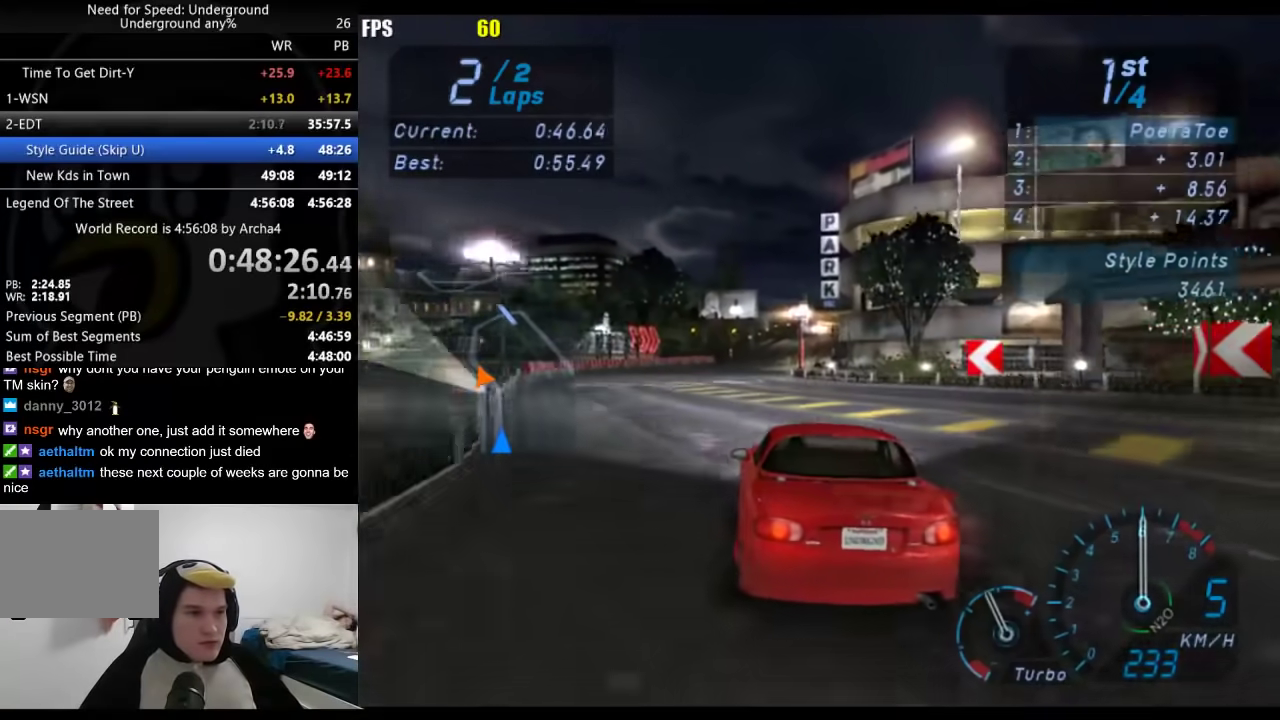
{"buttons": [], "left_stick": "center", "right_stick": "center", "events": [[183, "left_stick", "center"]]}
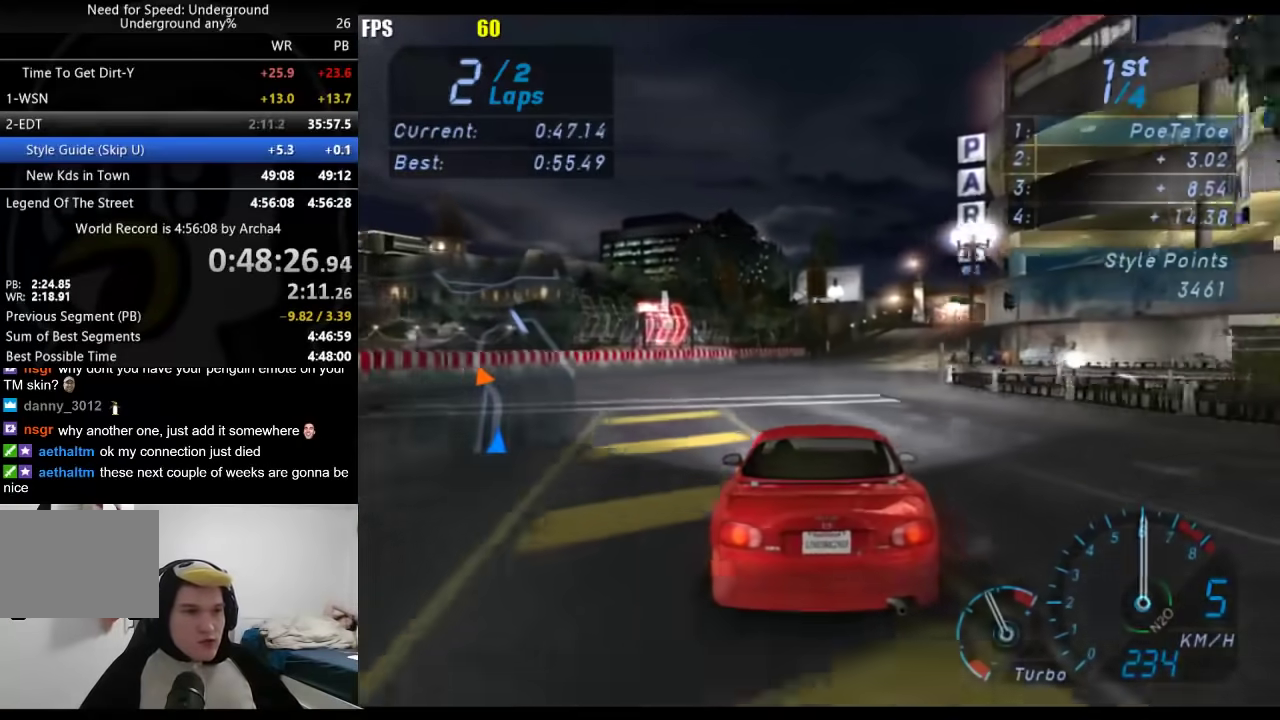
{"buttons": [], "left_stick": "center", "right_stick": "center", "events": [[333, "left_stick", "right"], [450, "left_stick", "center"]]}
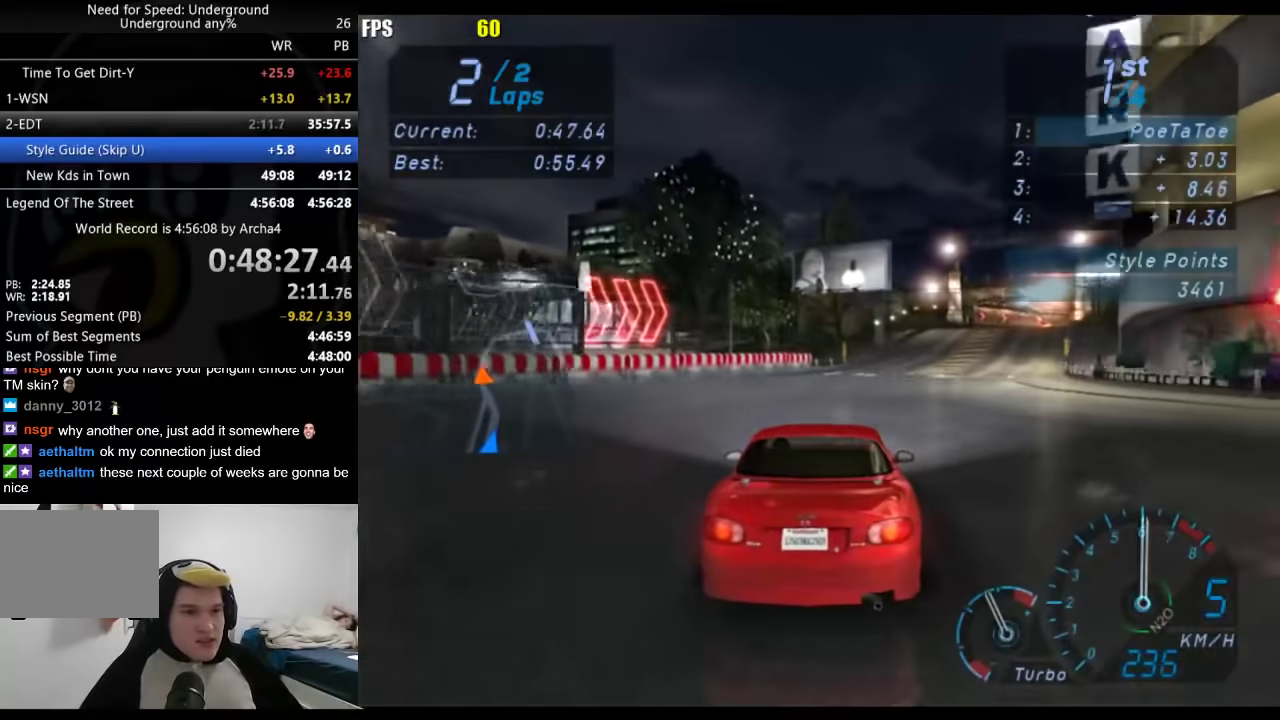
{"buttons": [], "left_stick": "right", "right_stick": "center", "events": [[100, "left_stick", "right"], [233, "left_stick", "center"], [483, "left_stick", "right"]]}
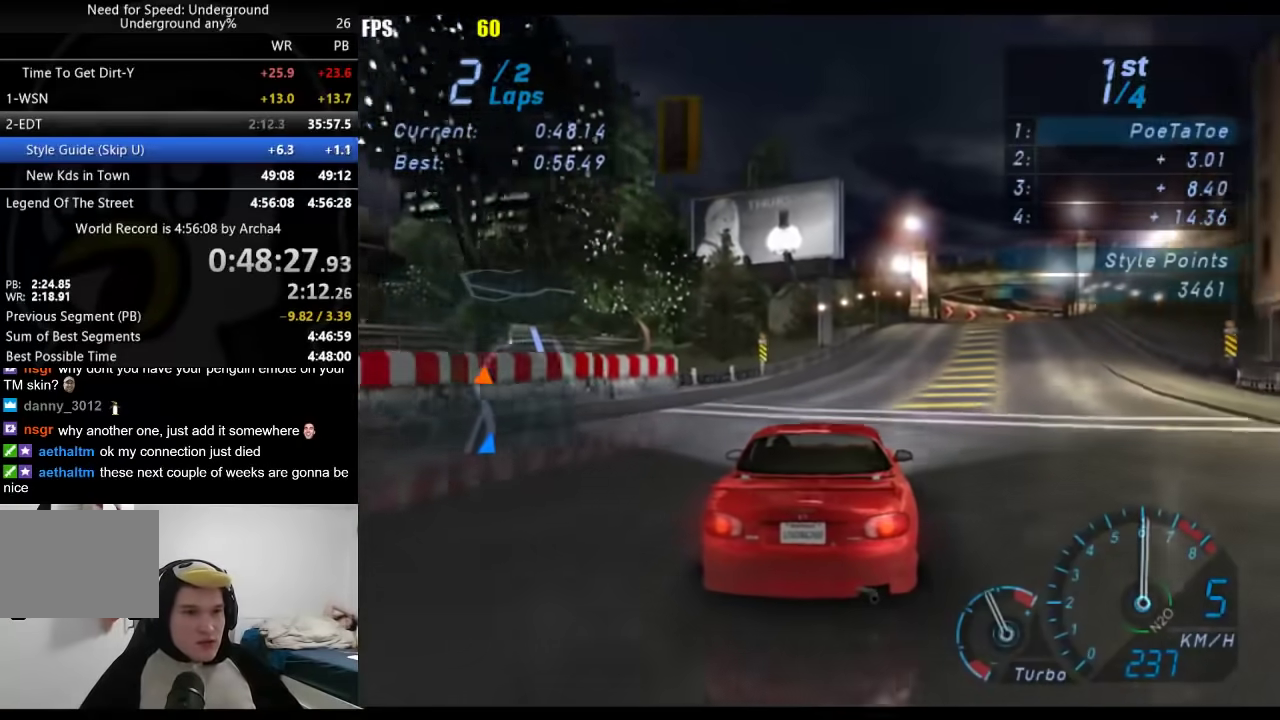
{"buttons": [], "left_stick": "right", "right_stick": "center", "events": [[167, "left_stick", "center"], [233, "left_stick", "right"], [433, "left_stick", "center"], [500, "left_stick", "right"]]}
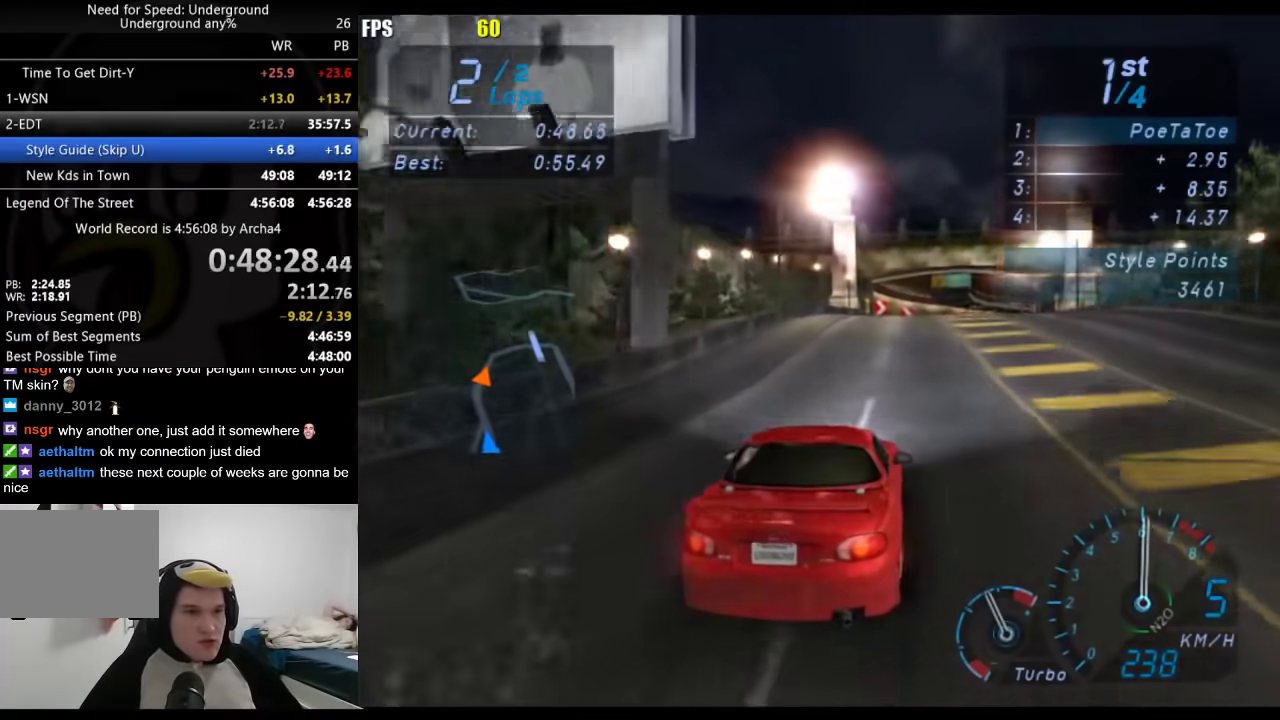
{"buttons": [], "left_stick": "center", "right_stick": "center", "events": [[200, "left_stick", "center"], [267, "left_stick", "right"], [400, "left_stick", "center"]]}
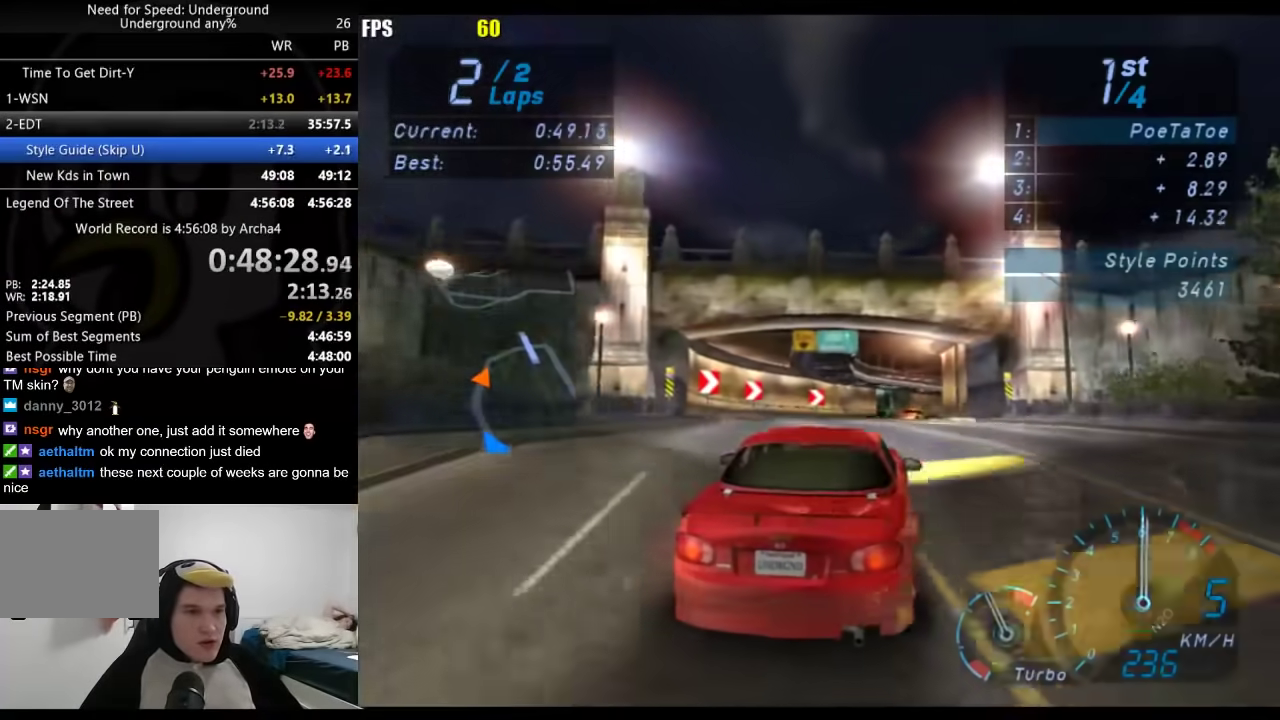
{"buttons": [], "left_stick": "right", "right_stick": "center", "events": [[67, "left_stick", "right"], [150, "left_stick", "center"], [300, "left_stick", "right"]]}
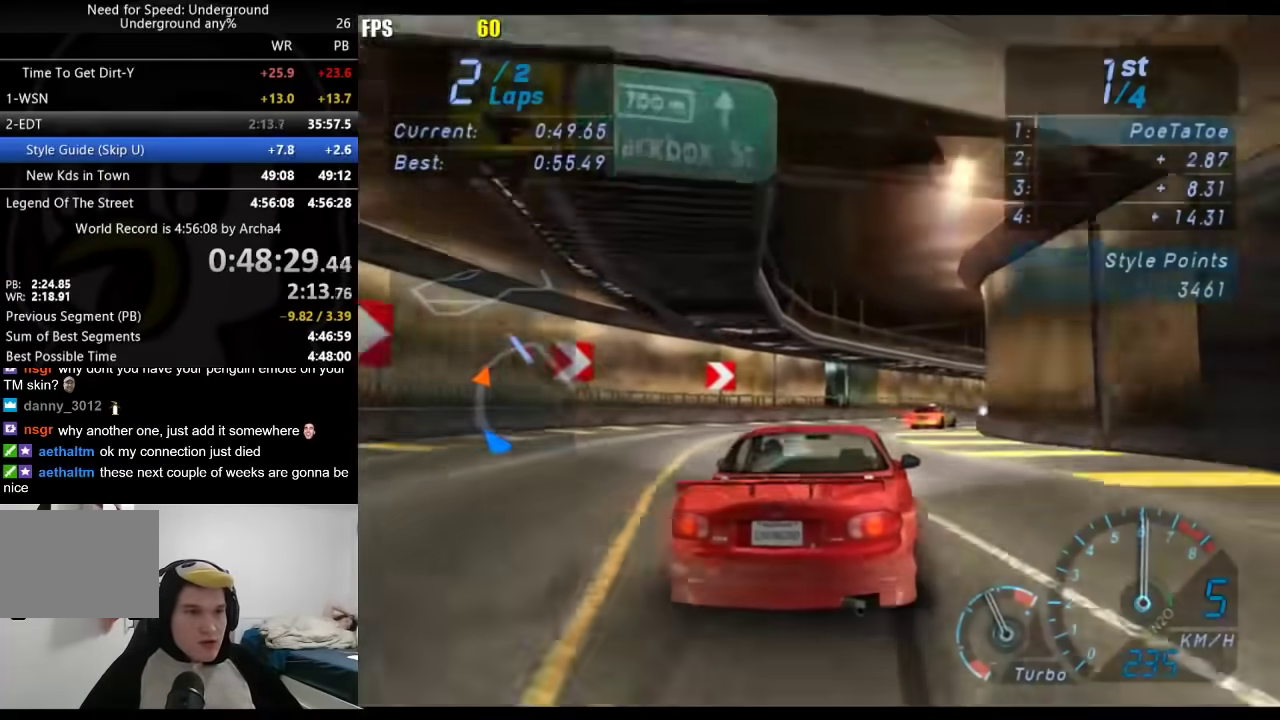
{"buttons": [], "left_stick": "right", "right_stick": "center", "events": [[183, "left_stick", "center"], [367, "left_stick", "left"], [467, "left_stick", "right"]]}
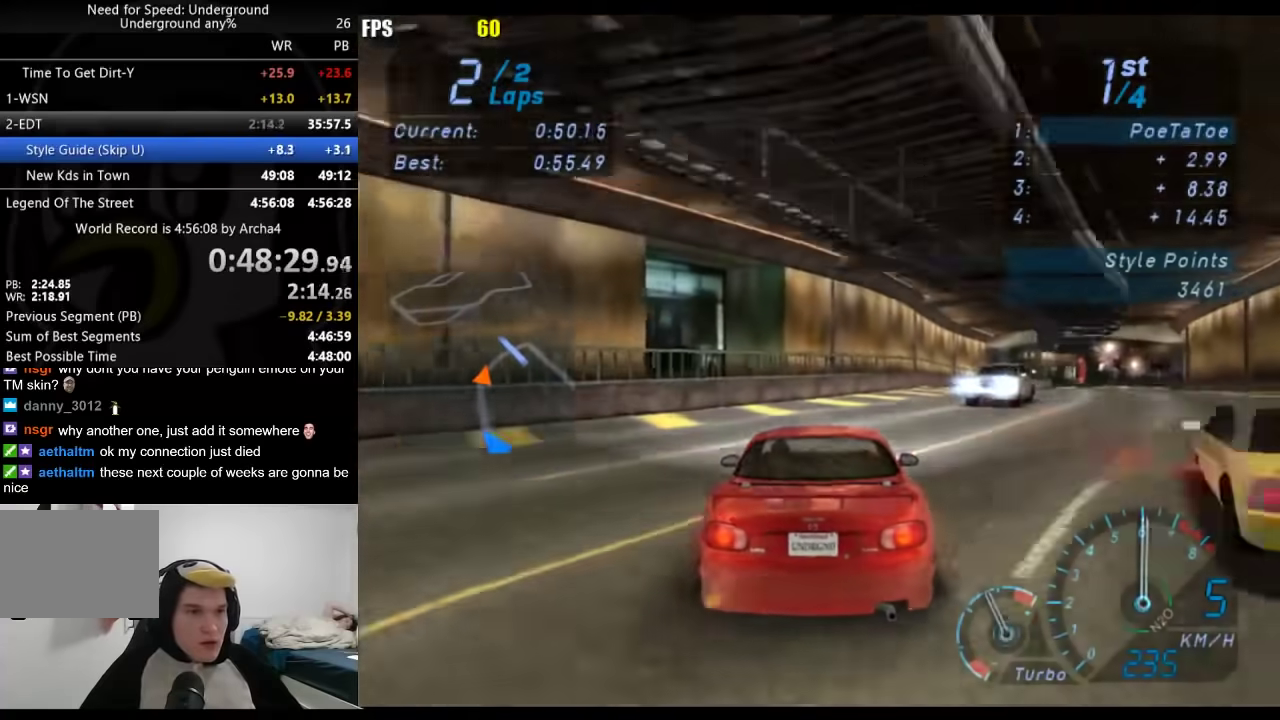
{"buttons": [], "left_stick": "down-left", "right_stick": "center", "events": [[267, "left_stick", "down-left"], [400, "X", "down"], [450, "X", "up"]]}
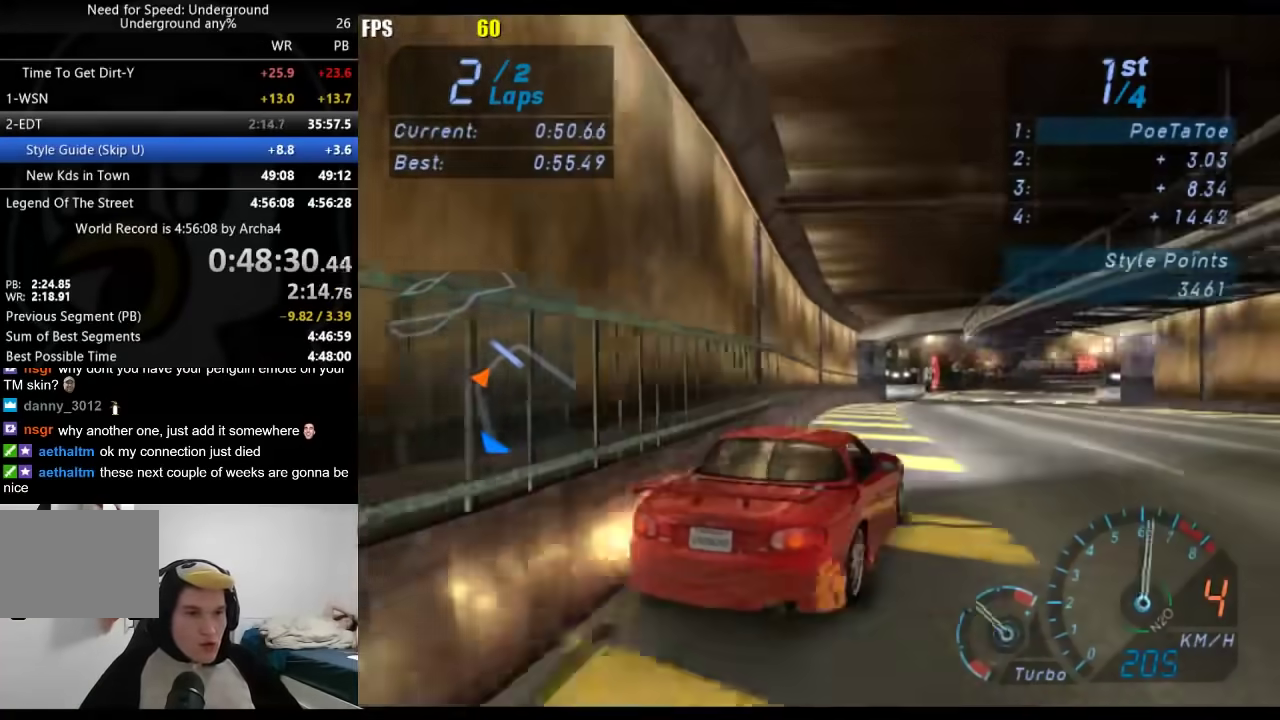
{"buttons": [], "left_stick": "down-left", "right_stick": "center", "events": []}
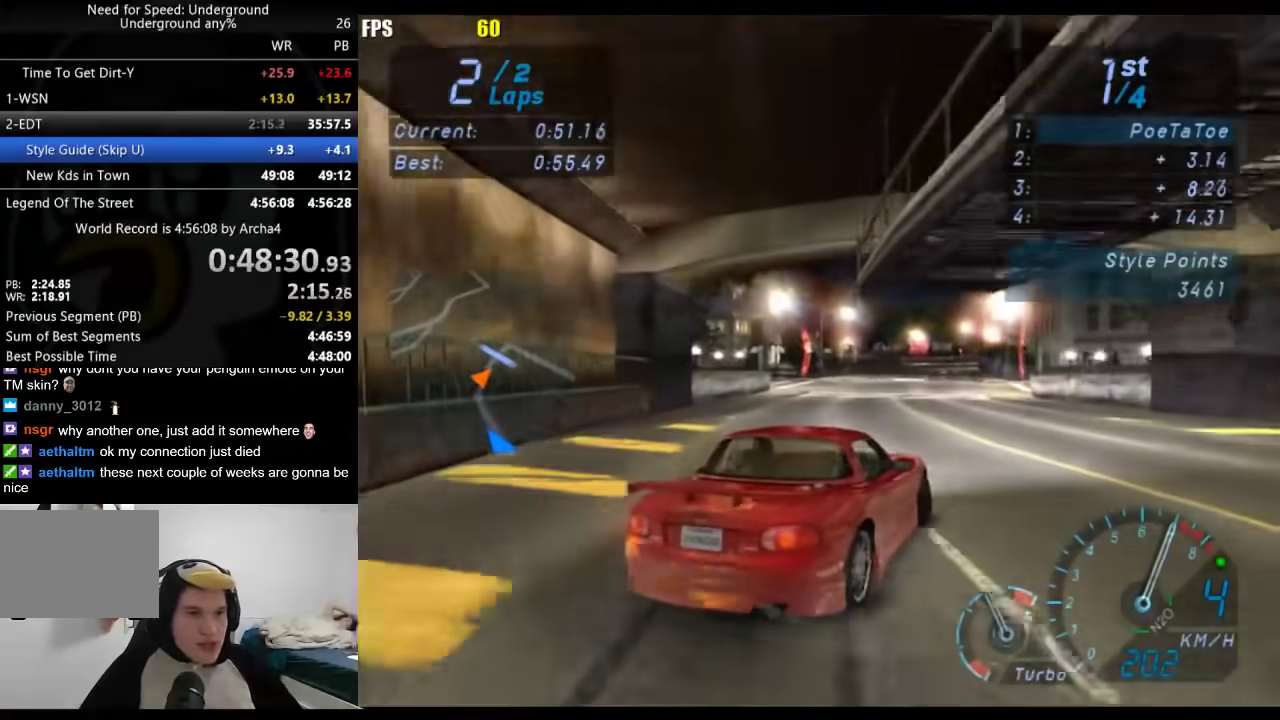
{"buttons": [], "left_stick": "center", "right_stick": "center", "events": [[67, "left_stick", "right"], [400, "left_stick", "center"]]}
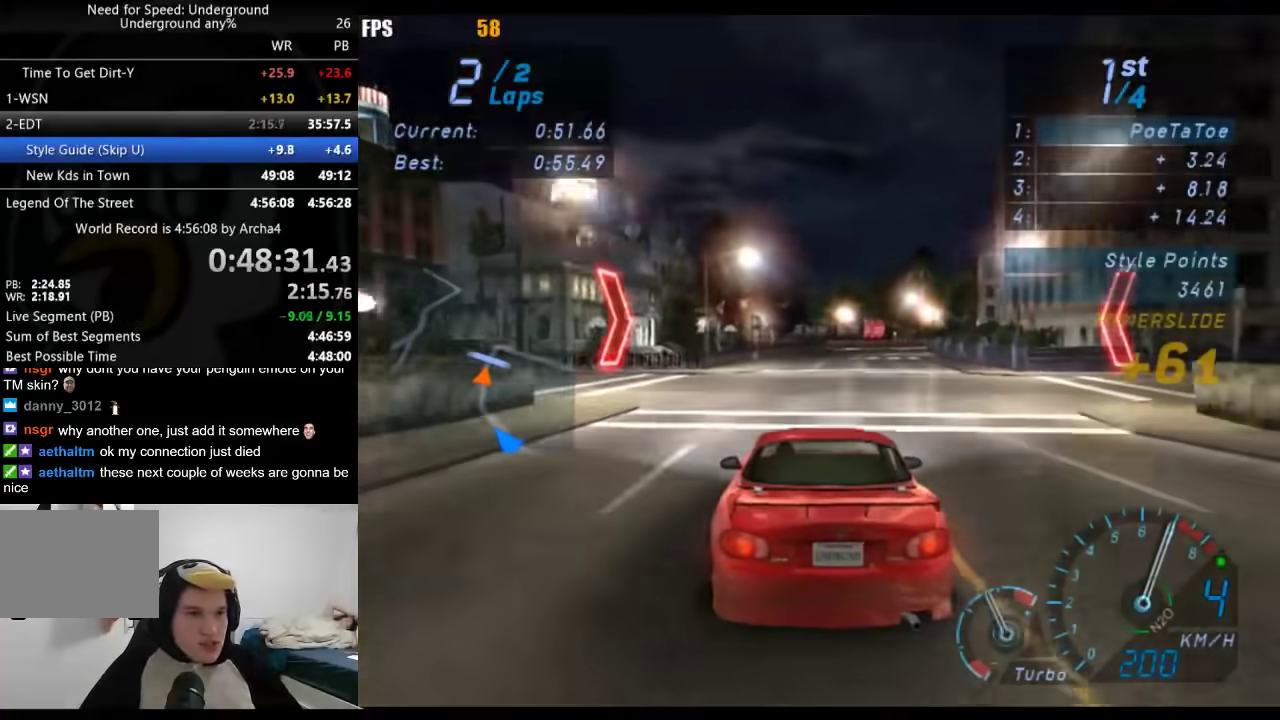
{"buttons": [], "left_stick": "right", "right_stick": "center", "events": [[67, "left_stick", "right"], [133, "left_stick", "center"], [183, "left_stick", "left"], [300, "left_stick", "center"], [417, "left_stick", "right"]]}
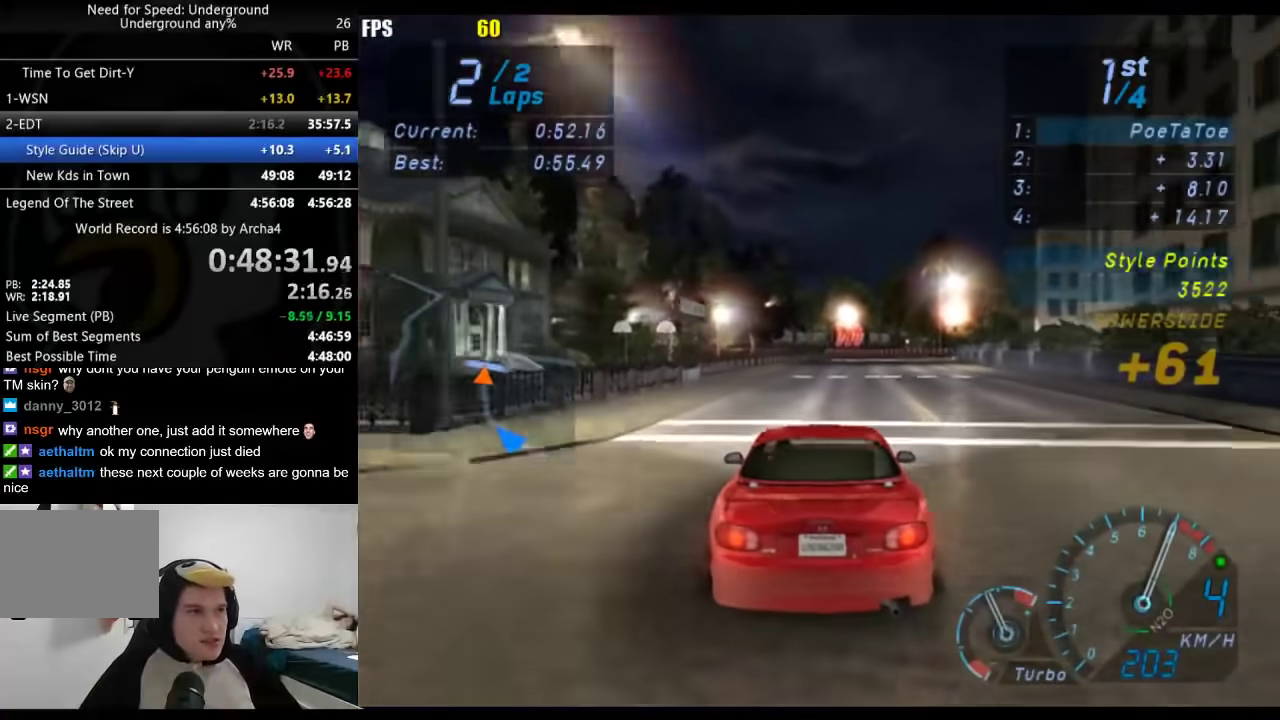
{"buttons": [], "left_stick": "center", "right_stick": "center", "events": [[17, "left_stick", "center"]]}
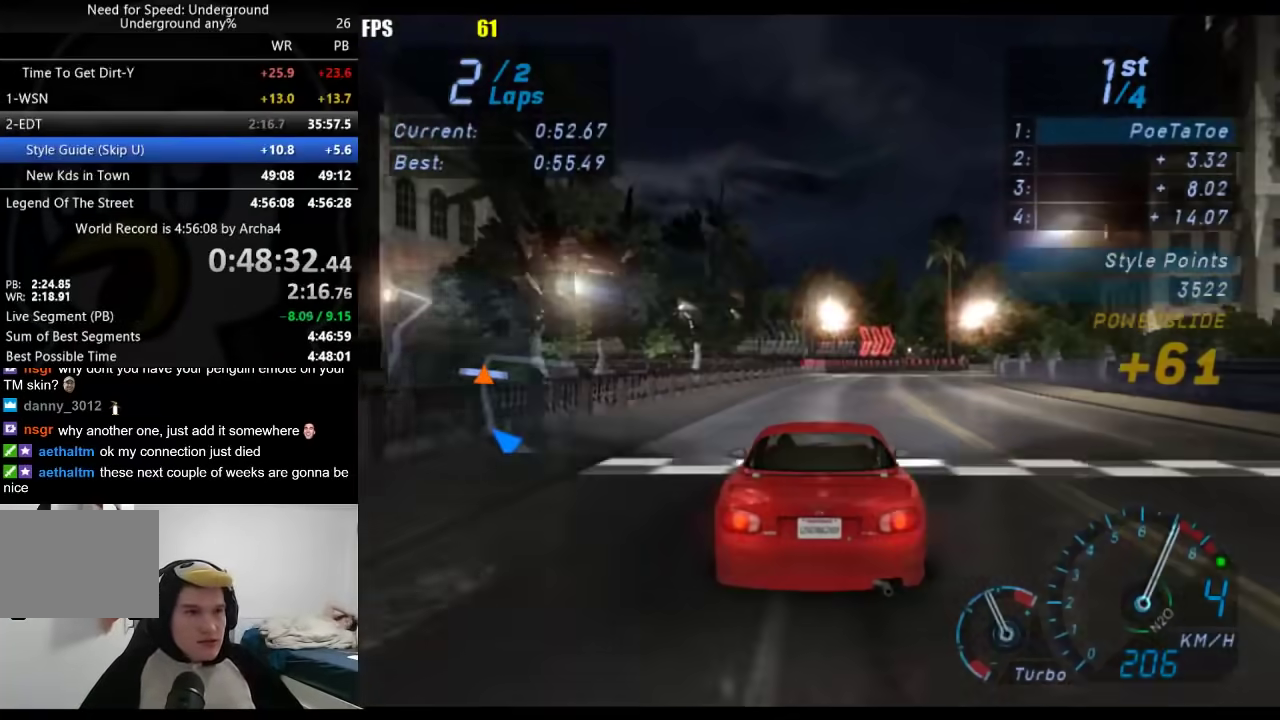
{"buttons": [], "left_stick": "center", "right_stick": "center", "events": [[67, "SELECT", "down"], [233, "SELECT", "up"]]}
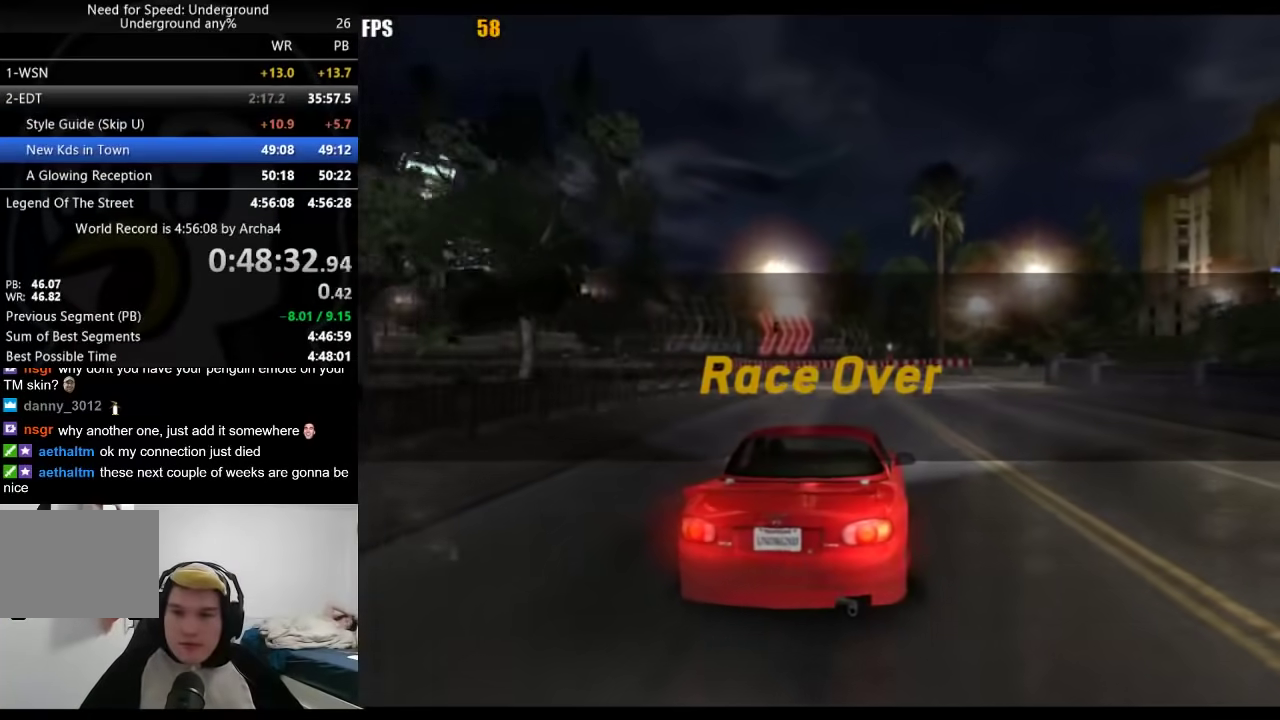
{"buttons": [], "left_stick": "center", "right_stick": "center", "events": []}
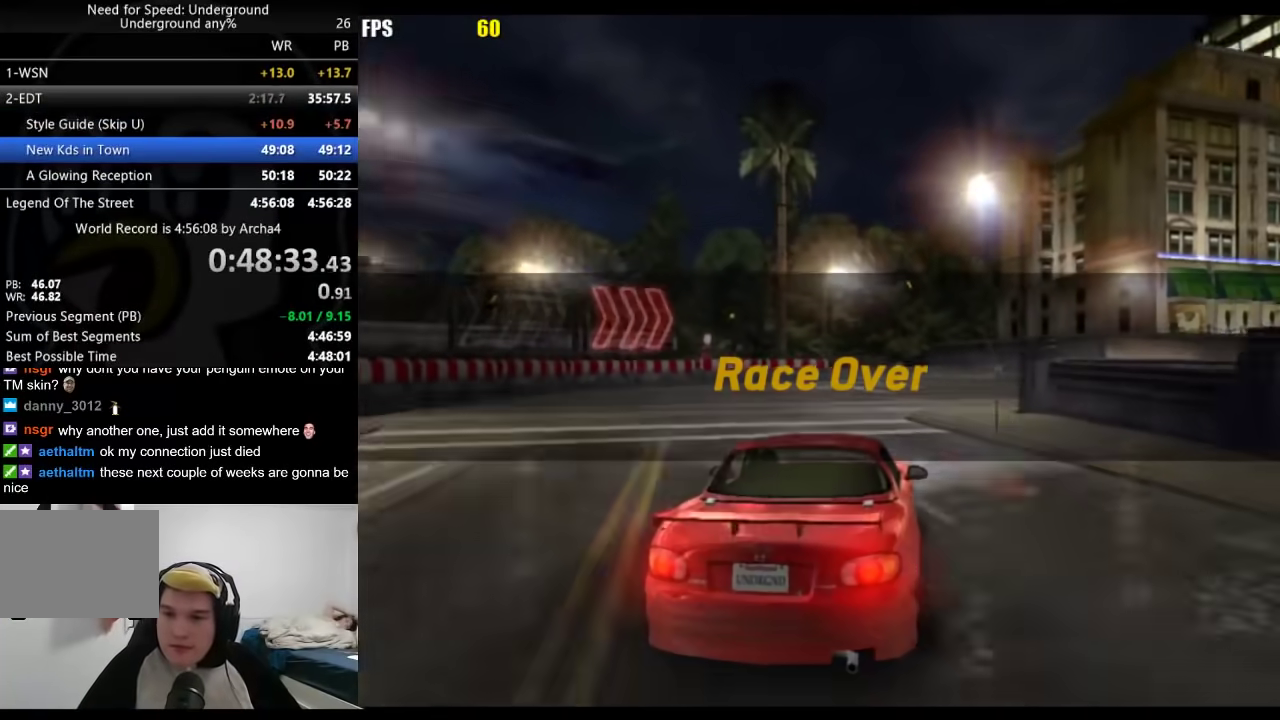
{"buttons": [], "left_stick": "center", "right_stick": "center", "events": []}
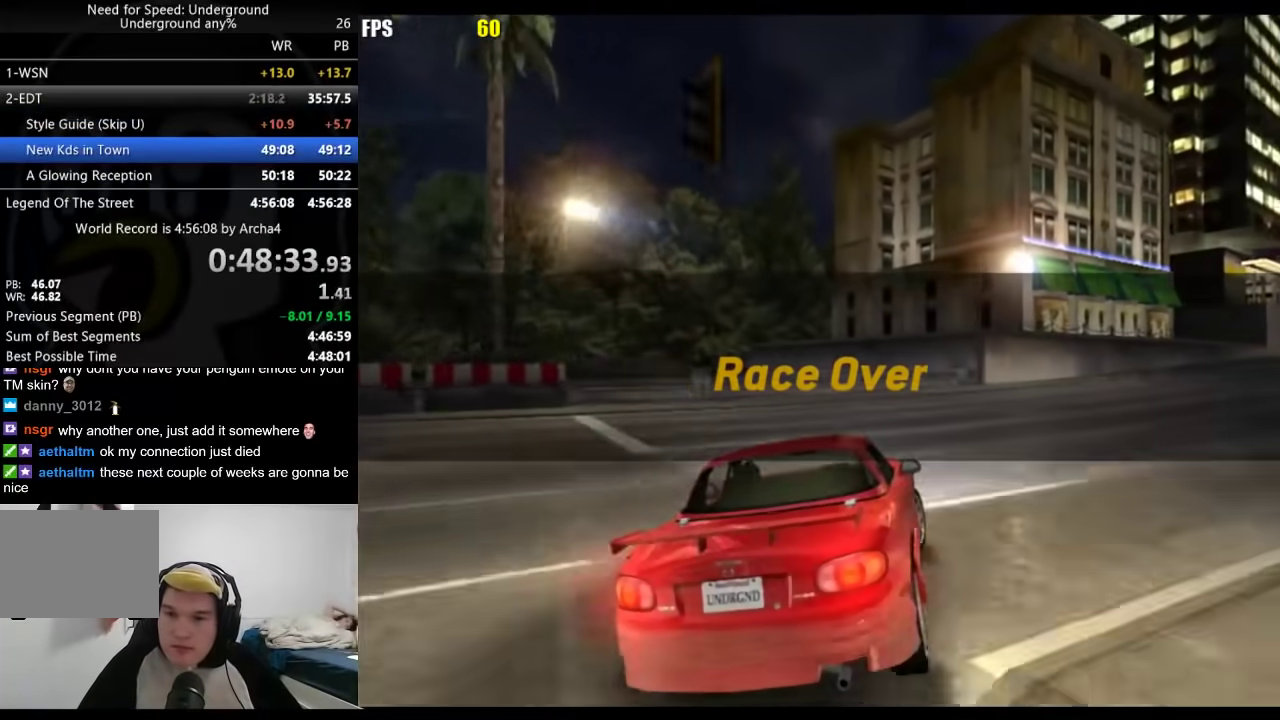
{"buttons": [], "left_stick": "center", "right_stick": "center", "events": []}